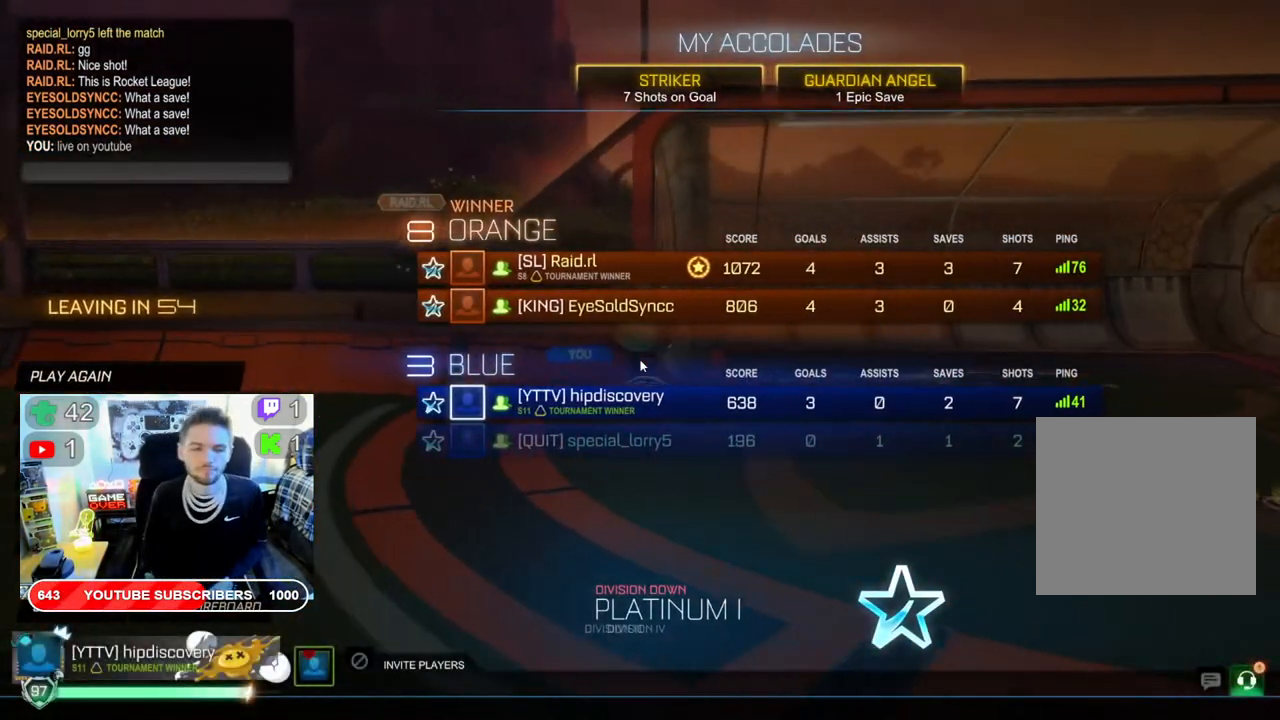
Gameplay with a controller (Xbox layout); each line is a JSON object with the inputs held at the frame after it. "events" lists button and stick changes between this image and that frame as [ms after this image, input, new state], when the widget could be followed in between.
{"buttons": ["DPAD_DOWN"], "left_stick": "center", "right_stick": "center", "events": [[133, "DPAD_DOWN", "down"], [217, "DPAD_DOWN", "up"], [300, "DPAD_DOWN", "down"], [400, "DPAD_DOWN", "up"], [483, "DPAD_DOWN", "down"]]}
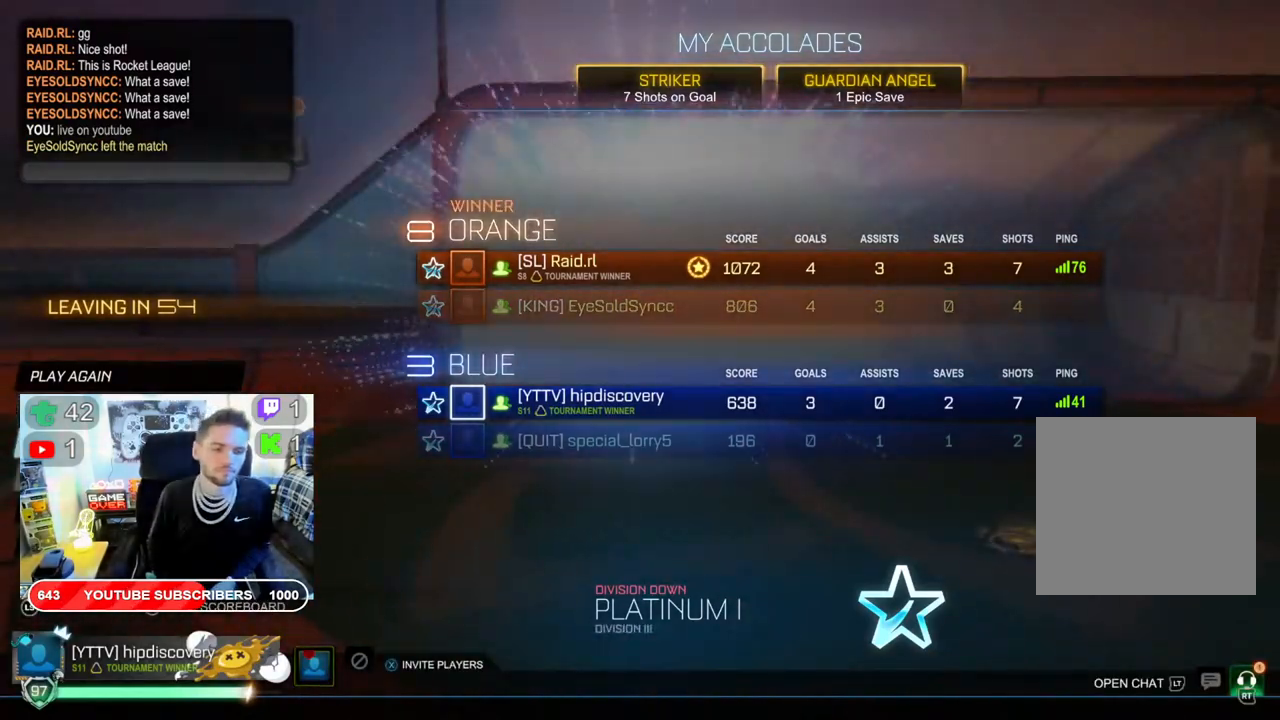
{"buttons": ["A"], "left_stick": "center", "right_stick": "center", "events": [[67, "DPAD_DOWN", "up"], [167, "DPAD_DOWN", "down"], [217, "DPAD_DOWN", "up"], [300, "DPAD_DOWN", "down"], [400, "DPAD_DOWN", "up"], [467, "A", "down"]]}
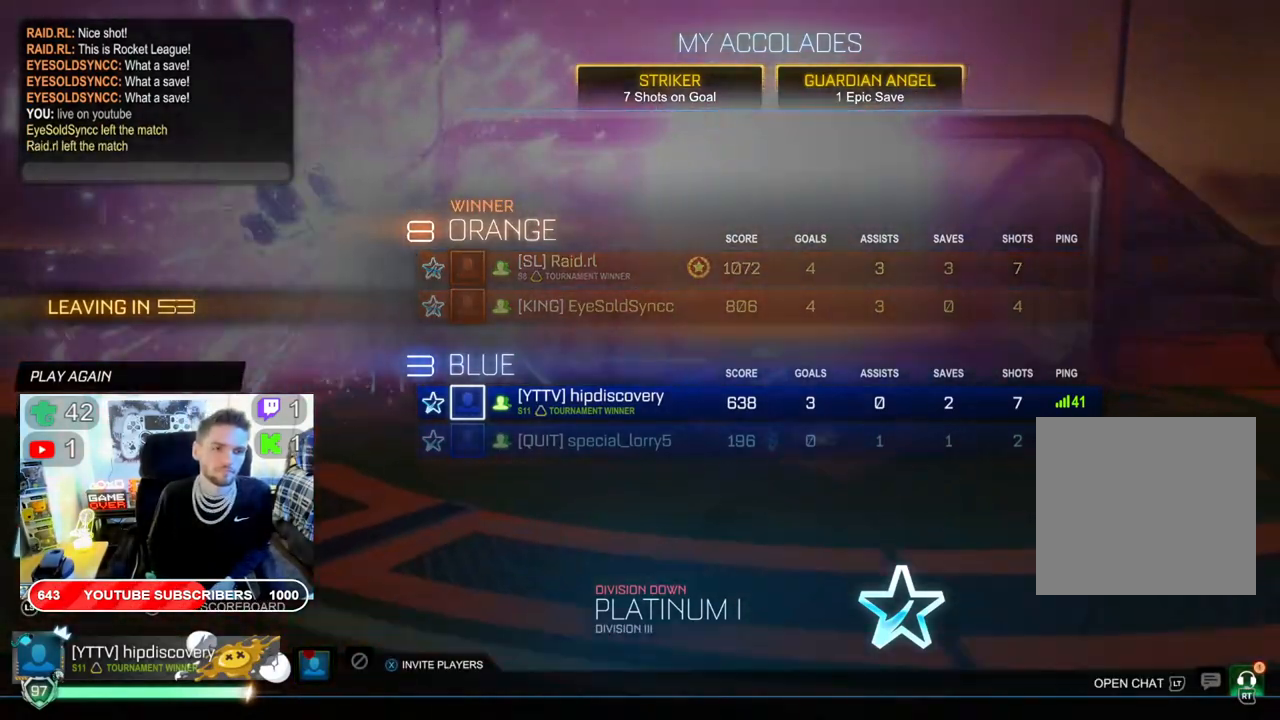
{"buttons": [], "left_stick": "center", "right_stick": "center", "events": [[100, "A", "up"], [150, "DPAD_LEFT", "down"], [217, "A", "down"], [250, "DPAD_LEFT", "up"], [333, "A", "up"]]}
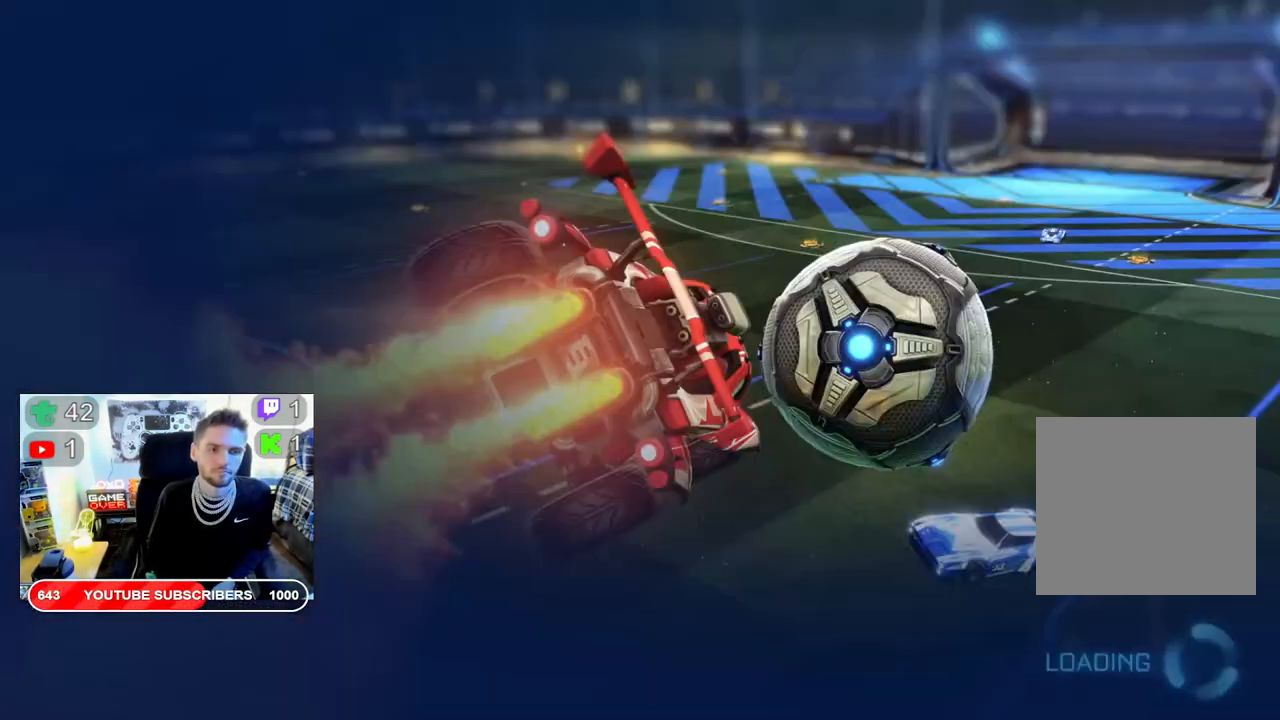
{"buttons": [], "left_stick": "center", "right_stick": "center", "events": []}
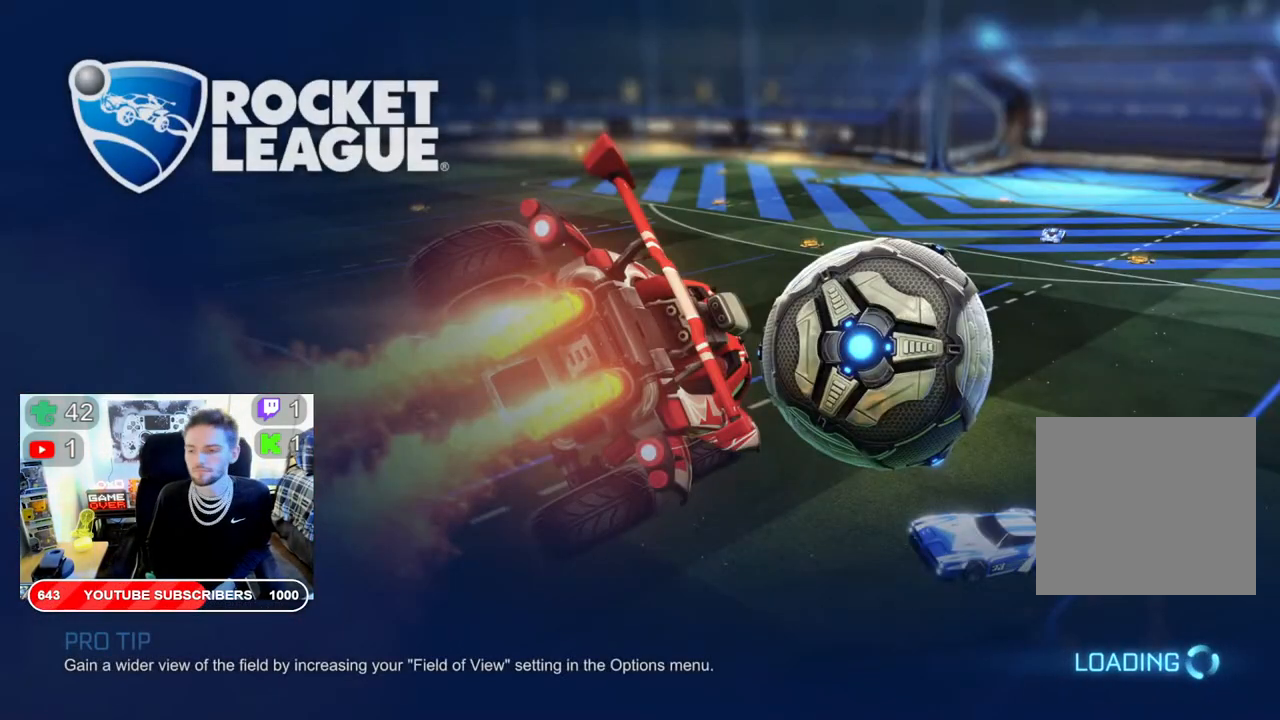
{"buttons": [], "left_stick": "center", "right_stick": "center", "events": []}
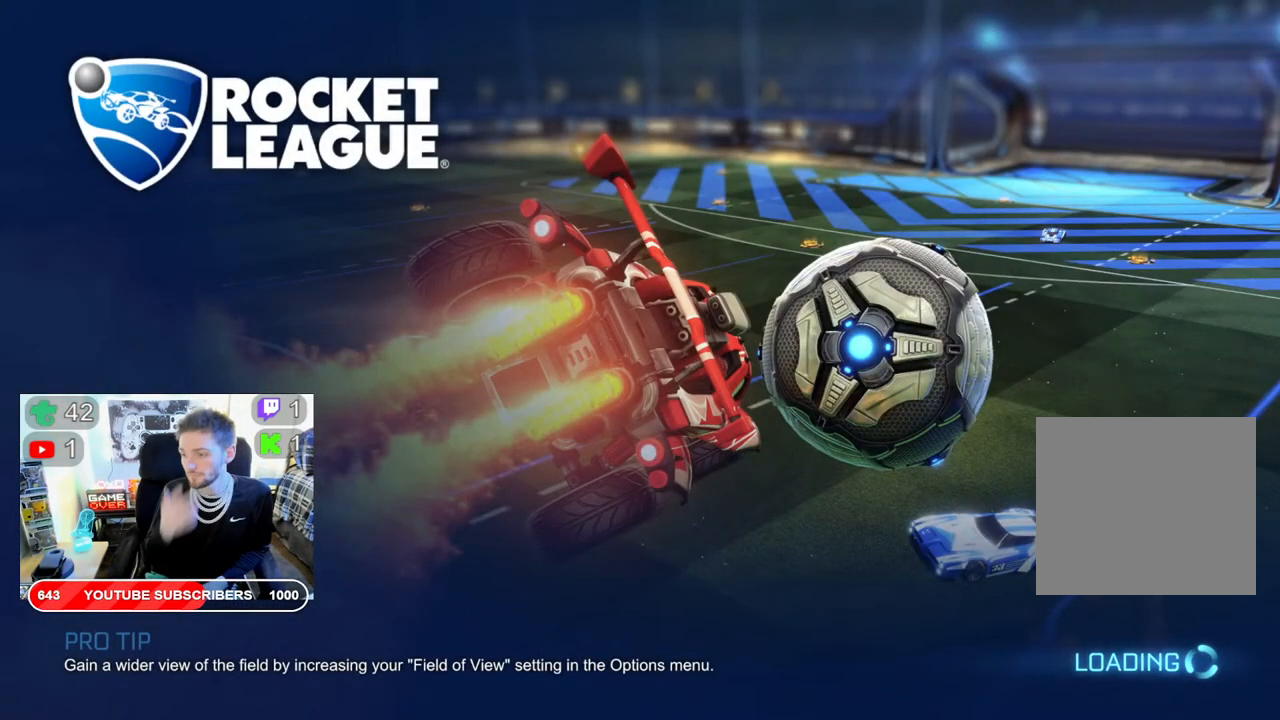
{"buttons": [], "left_stick": "center", "right_stick": "center", "events": []}
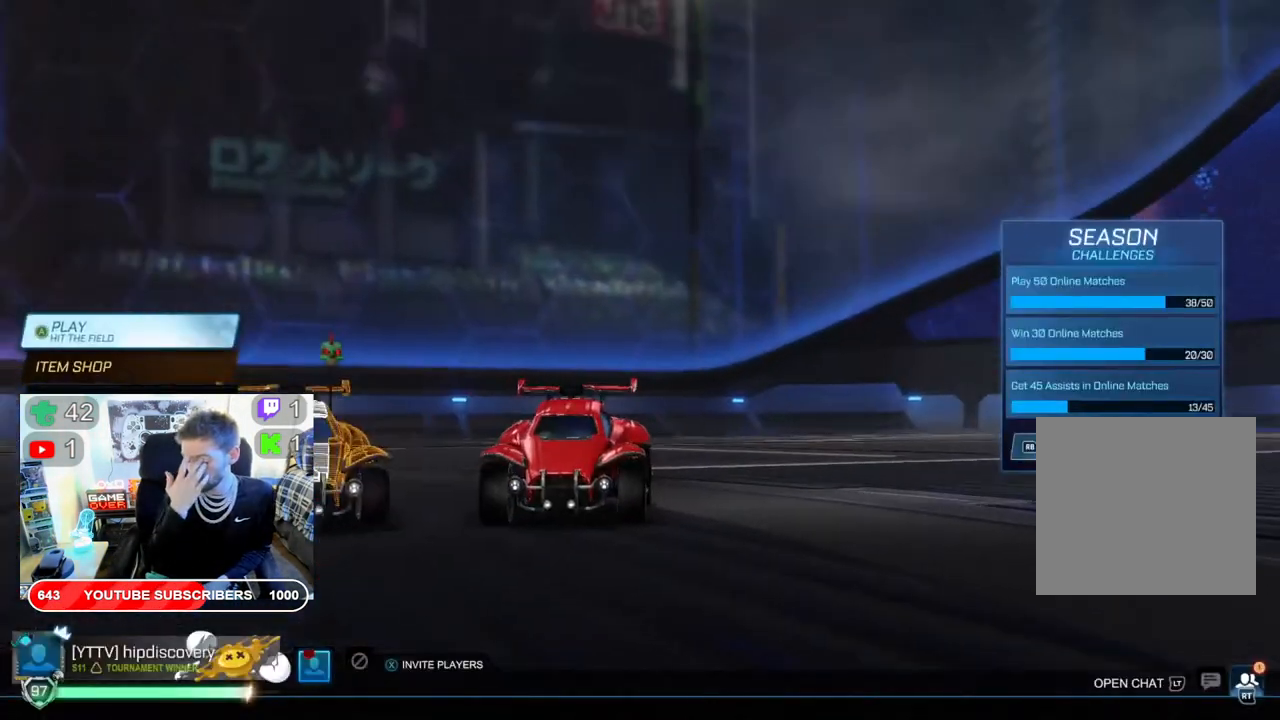
{"buttons": [], "left_stick": "center", "right_stick": "center", "events": []}
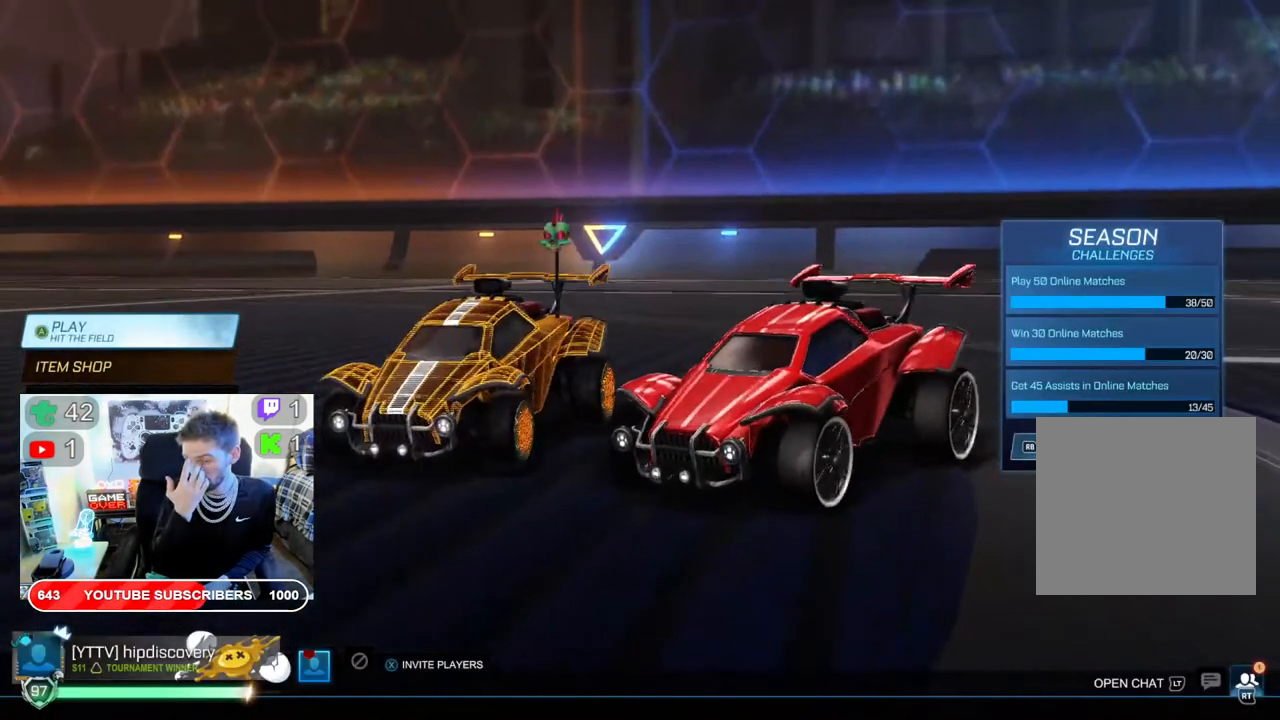
{"buttons": [], "left_stick": "center", "right_stick": "center", "events": []}
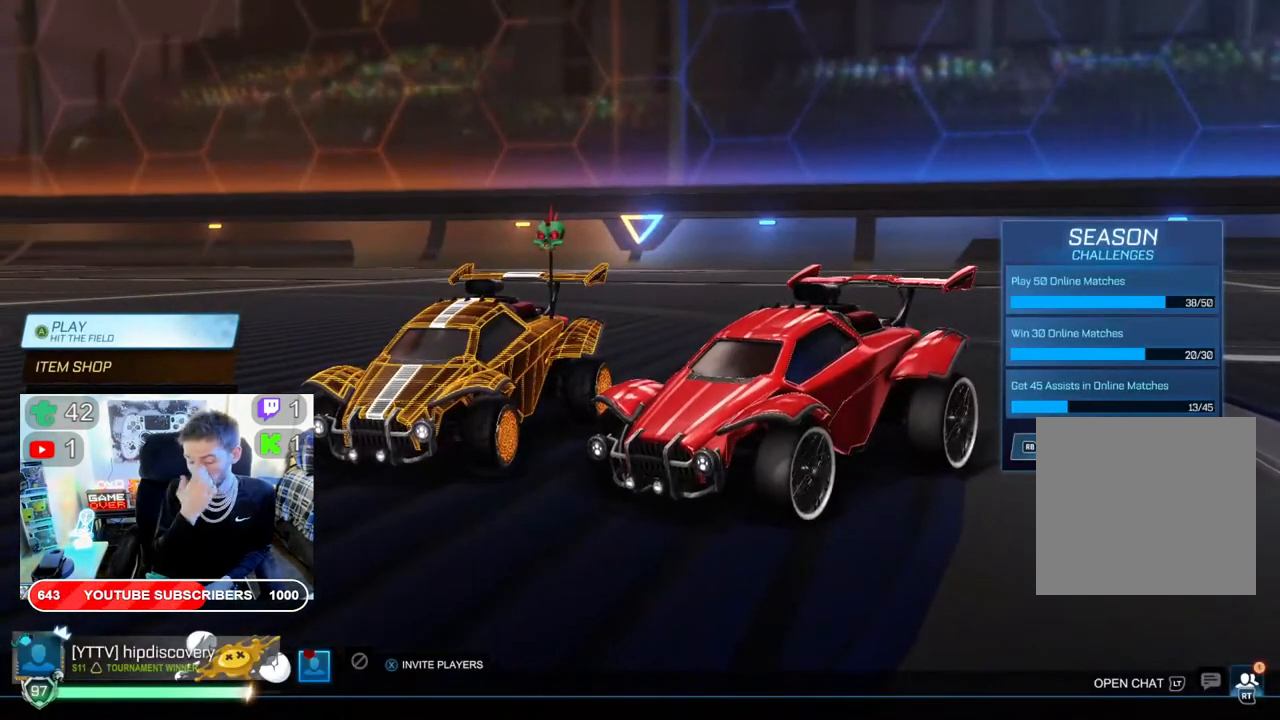
{"buttons": [], "left_stick": "center", "right_stick": "center", "events": []}
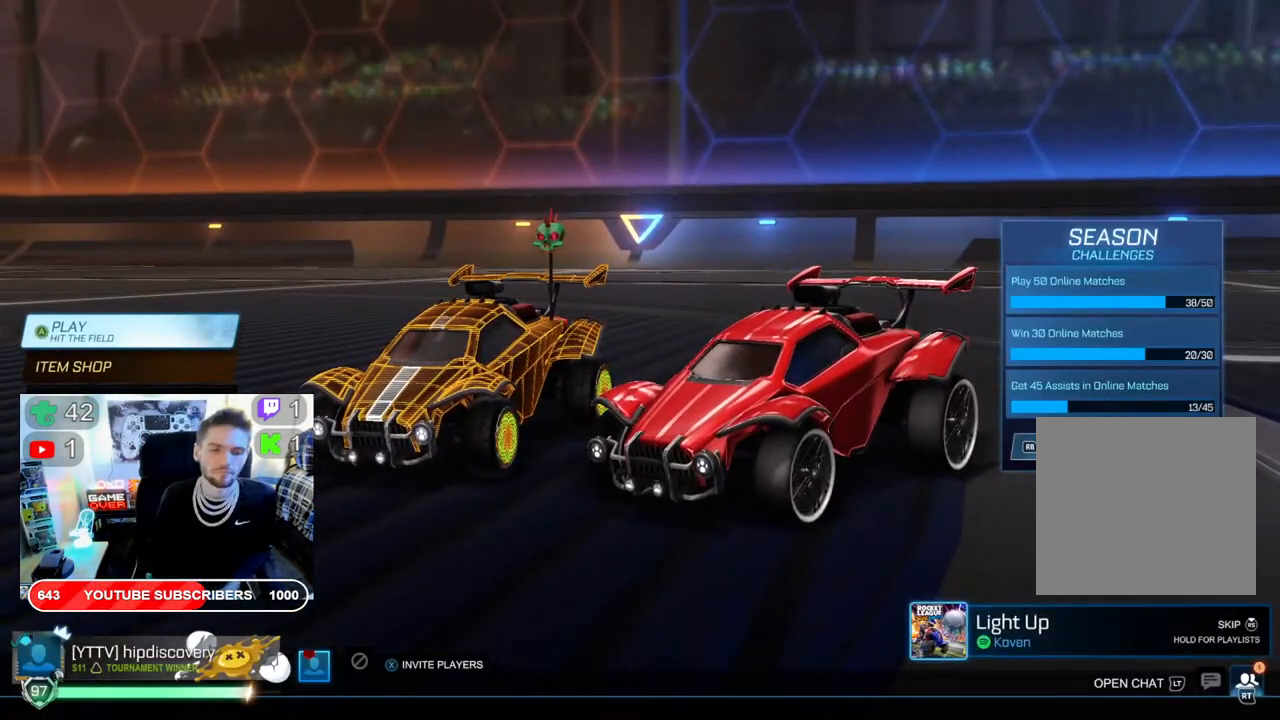
{"buttons": [], "left_stick": "center", "right_stick": "center", "events": [[300, "A", "down"], [450, "A", "up"]]}
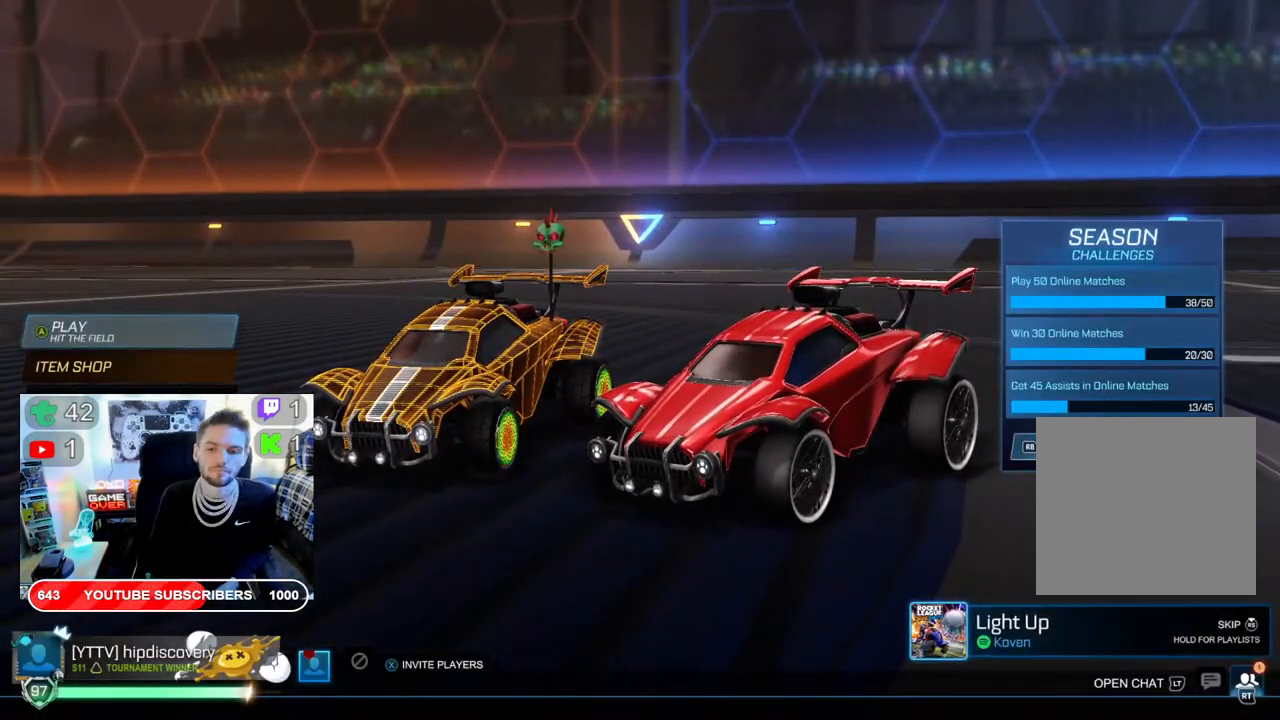
{"buttons": [], "left_stick": "center", "right_stick": "center", "events": []}
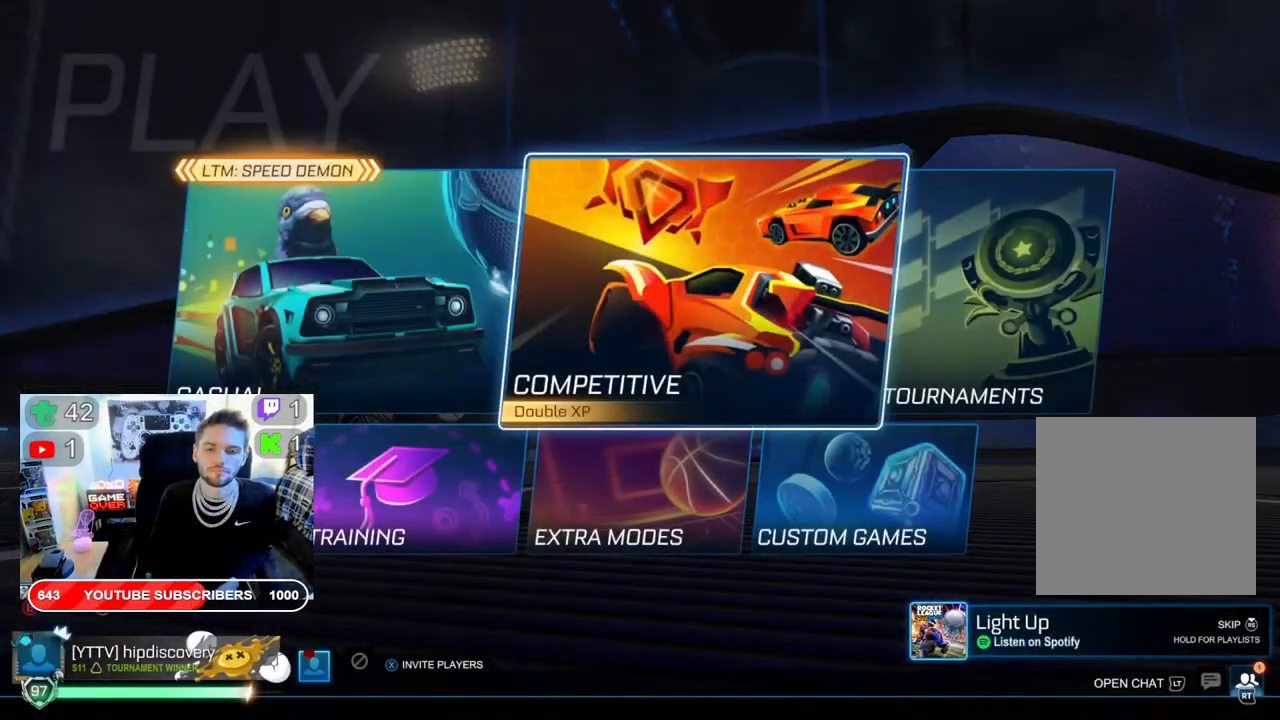
{"buttons": [], "left_stick": "center", "right_stick": "center", "events": [[33, "A", "down"], [133, "A", "up"]]}
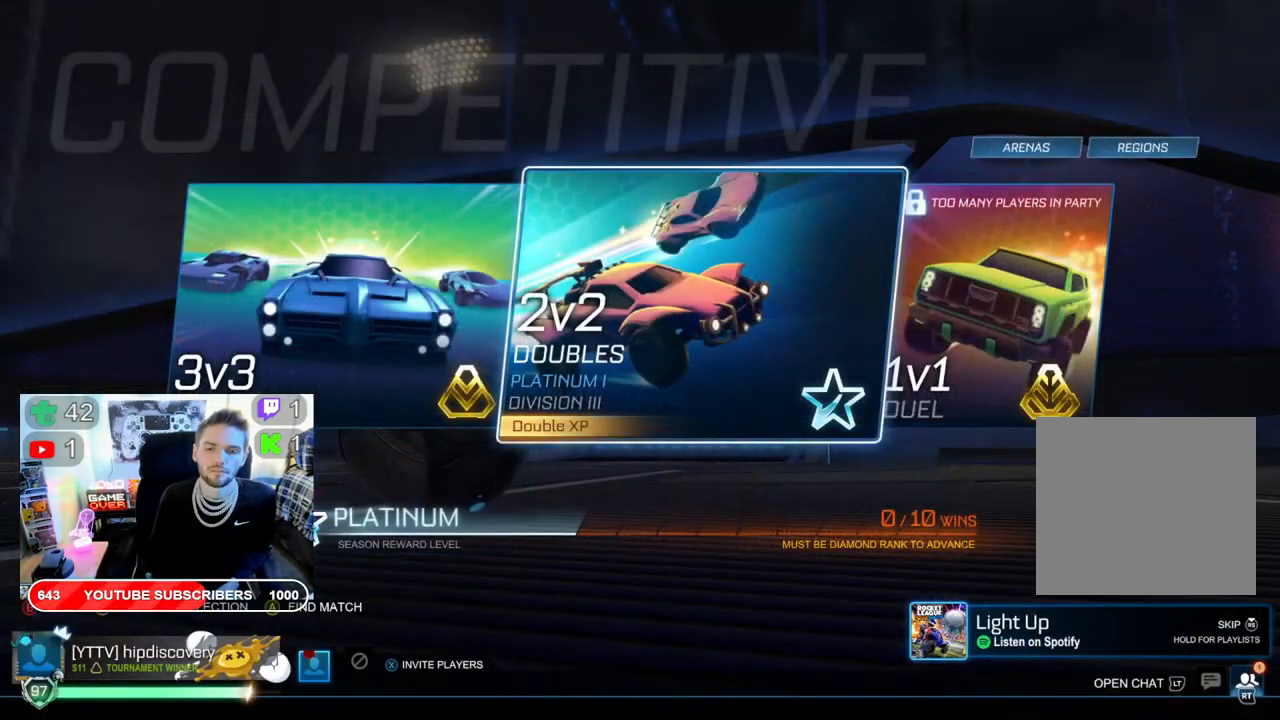
{"buttons": [], "left_stick": "center", "right_stick": "center", "events": [[283, "A", "down"], [367, "A", "up"]]}
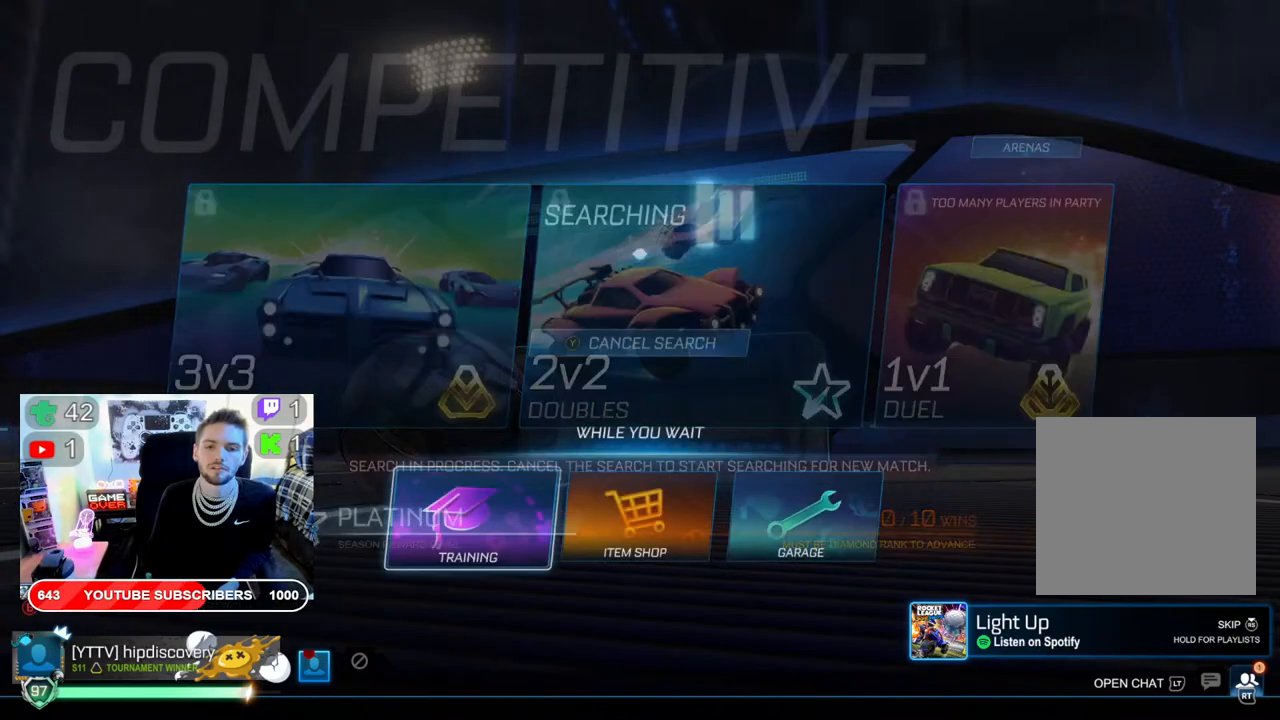
{"buttons": [], "left_stick": "center", "right_stick": "center", "events": []}
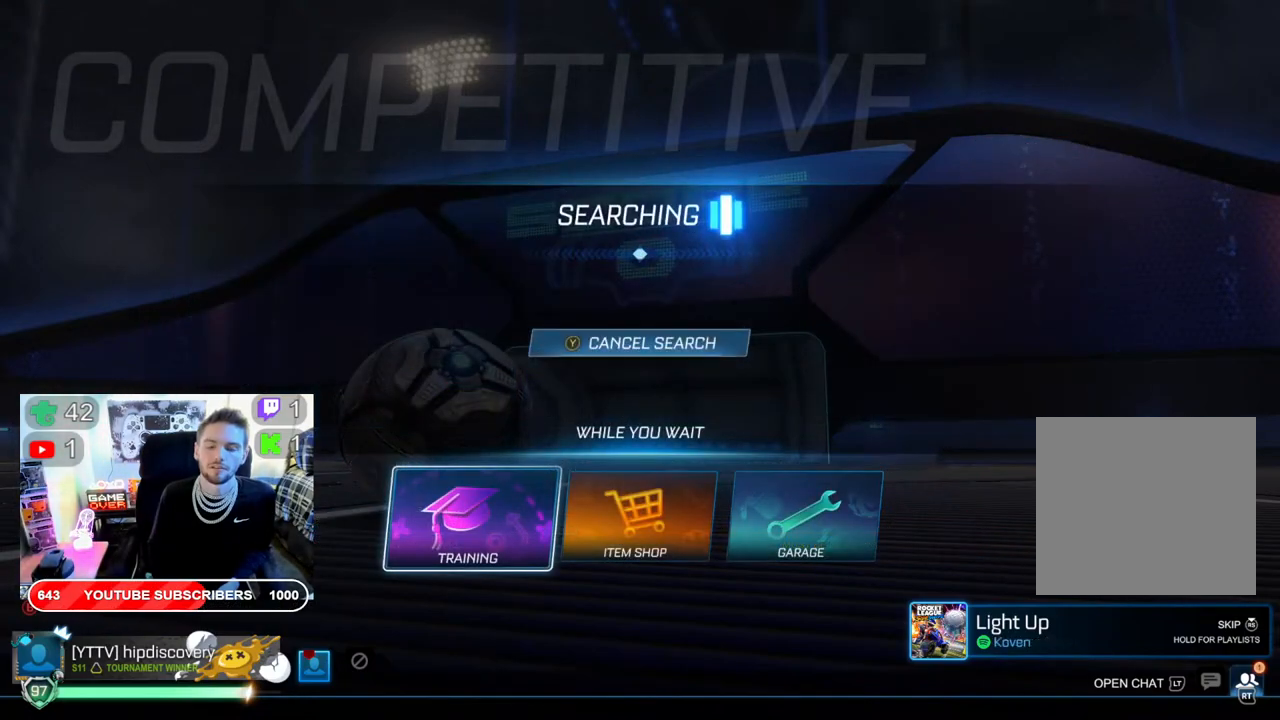
{"buttons": [], "left_stick": "center", "right_stick": "center", "events": [[100, "B", "down"], [233, "B", "up"]]}
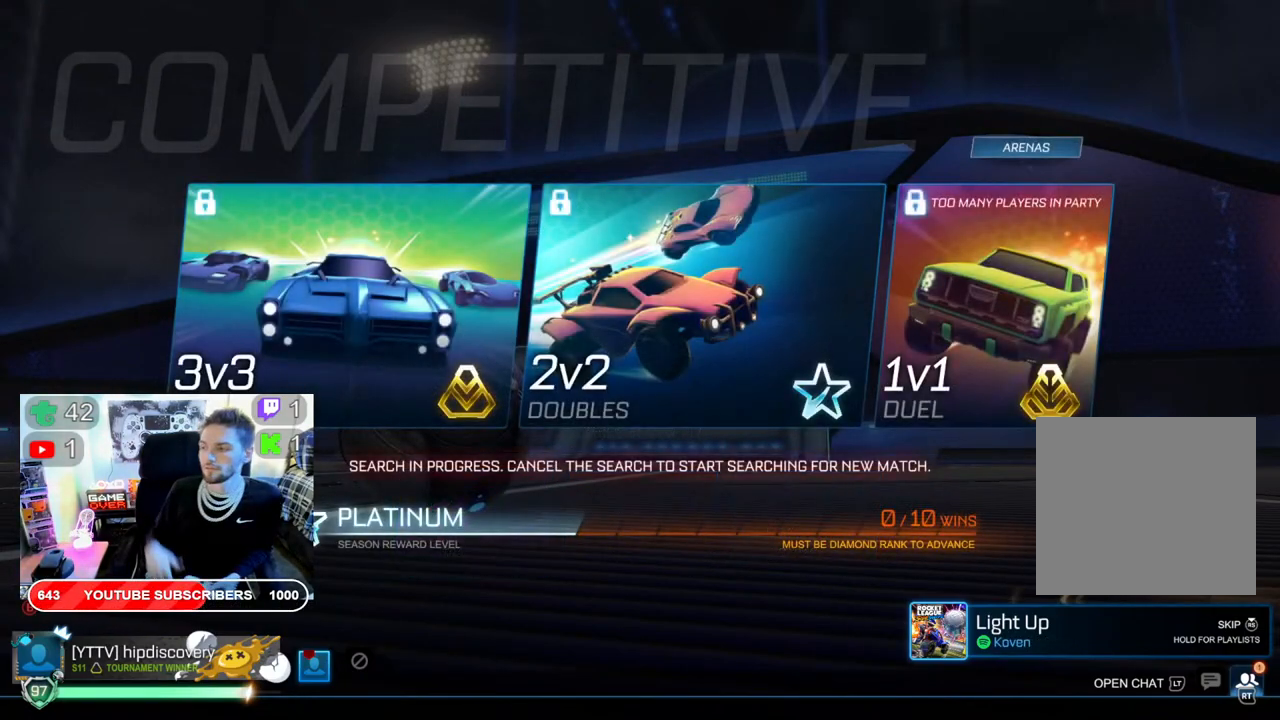
{"buttons": [], "left_stick": "center", "right_stick": "center", "events": []}
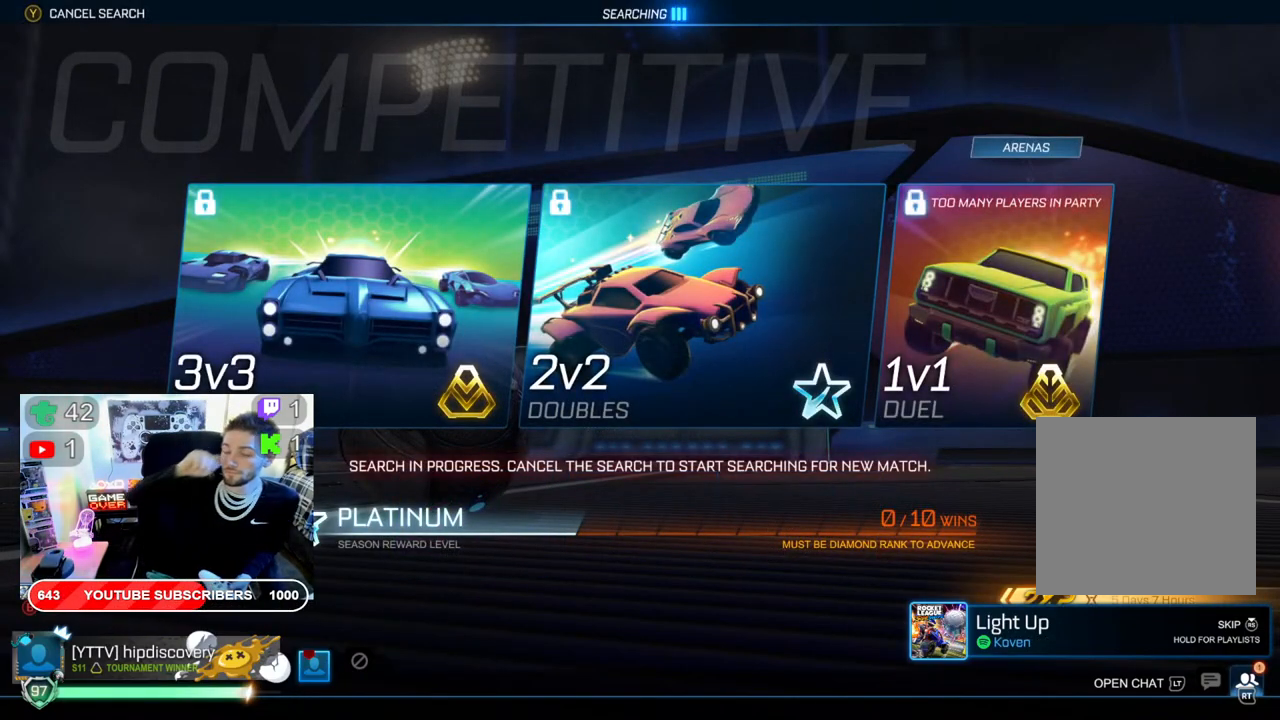
{"buttons": [], "left_stick": "center", "right_stick": "center", "events": []}
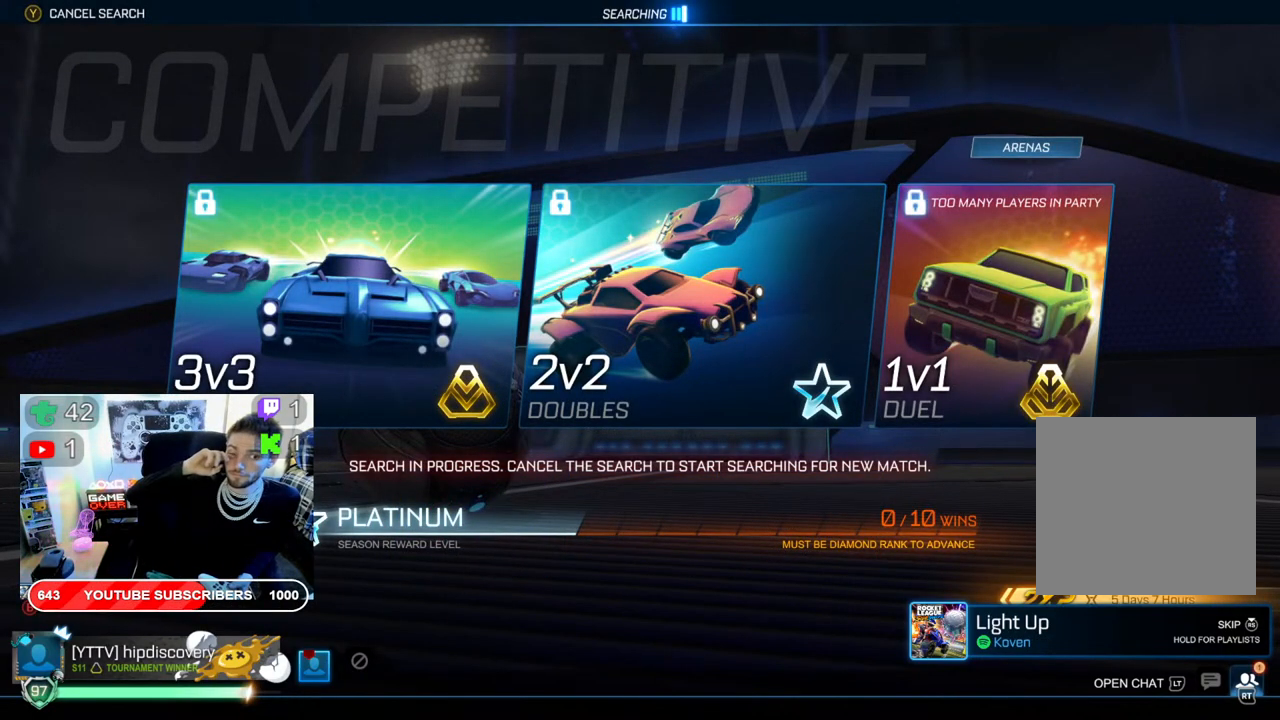
{"buttons": [], "left_stick": "center", "right_stick": "center", "events": []}
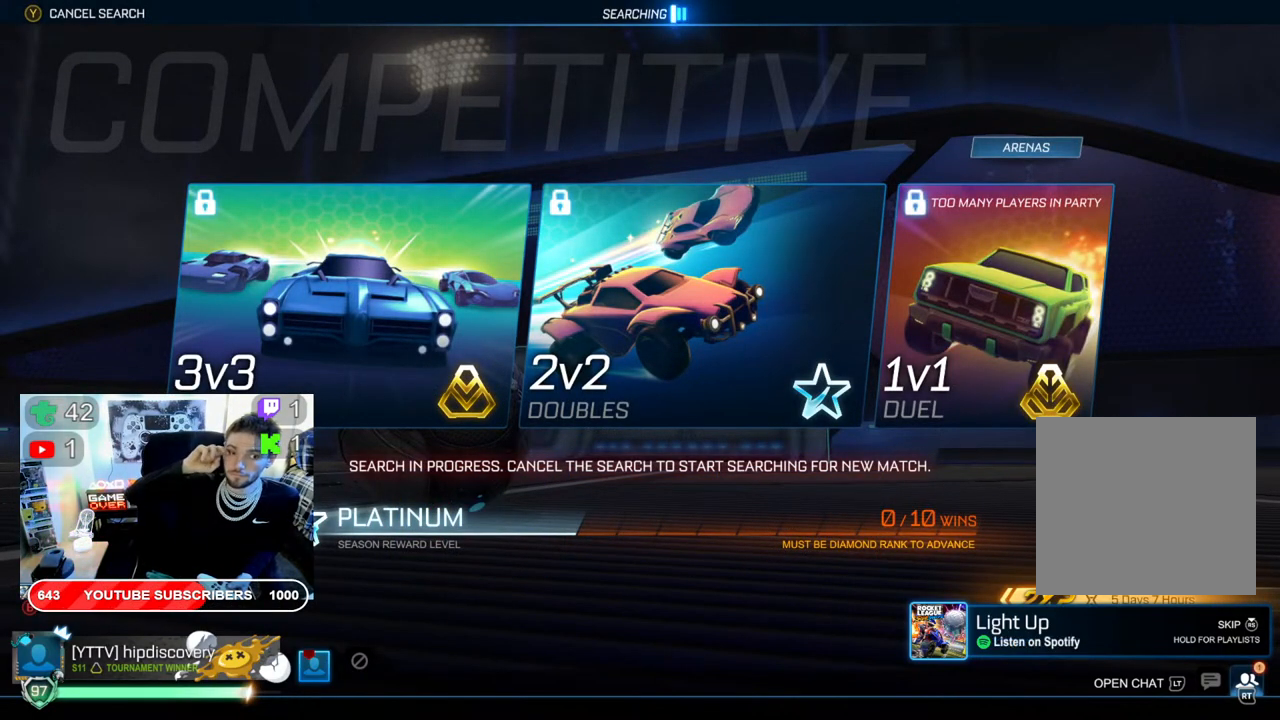
{"buttons": [], "left_stick": "center", "right_stick": "center", "events": []}
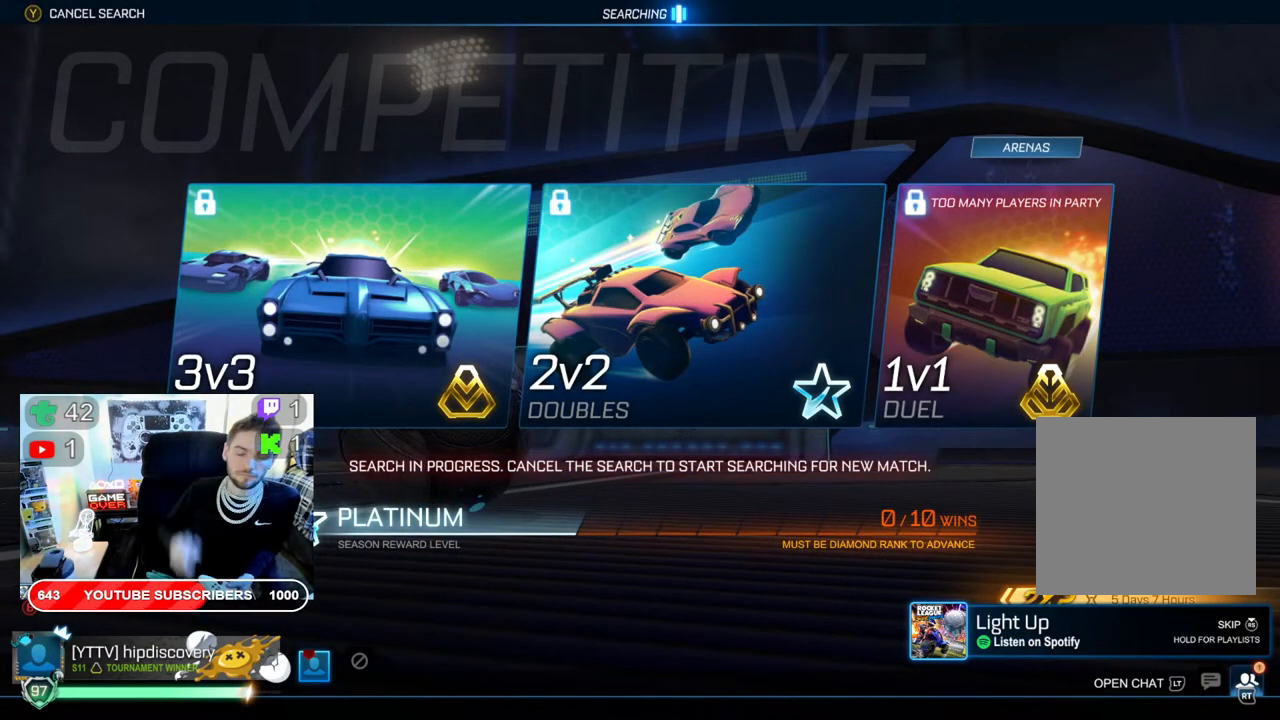
{"buttons": [], "left_stick": "center", "right_stick": "center", "events": [[183, "B", "down"], [350, "B", "up"]]}
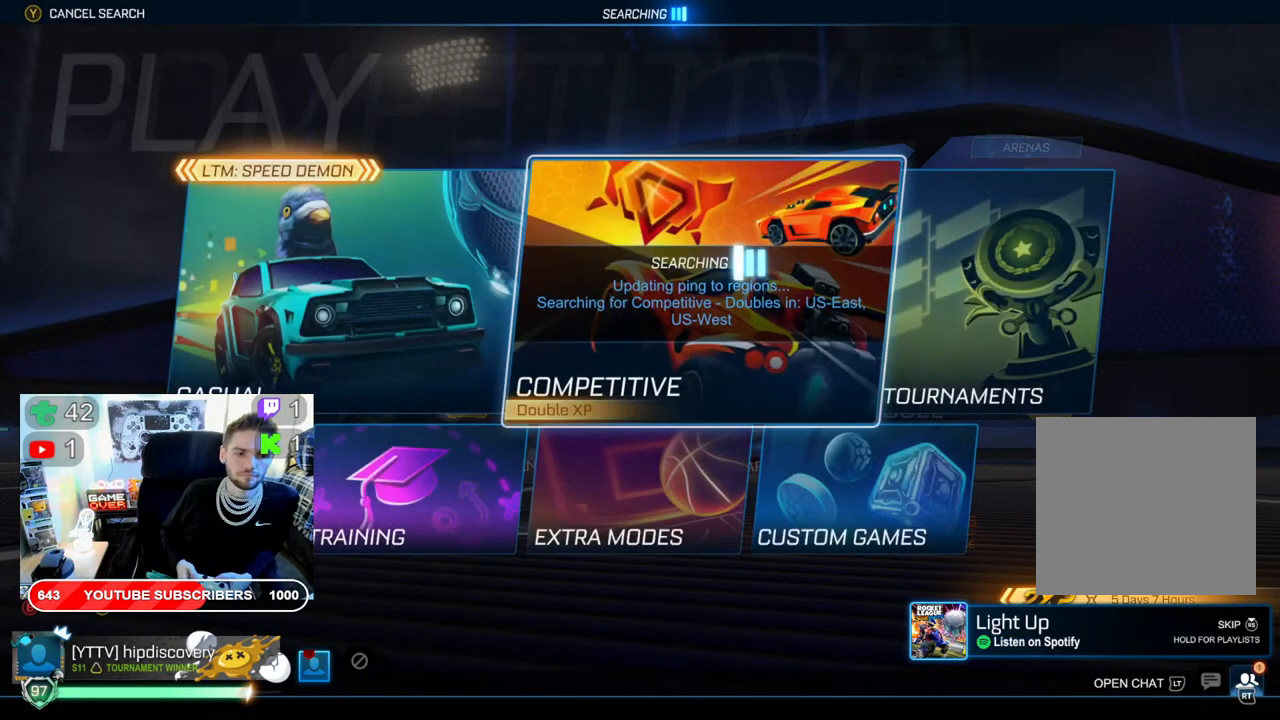
{"buttons": [], "left_stick": "center", "right_stick": "center", "events": [[17, "DPAD_DOWN", "down"], [117, "DPAD_DOWN", "up"], [217, "DPAD_DOWN", "down"], [300, "DPAD_DOWN", "up"], [367, "B", "down"], [483, "B", "up"]]}
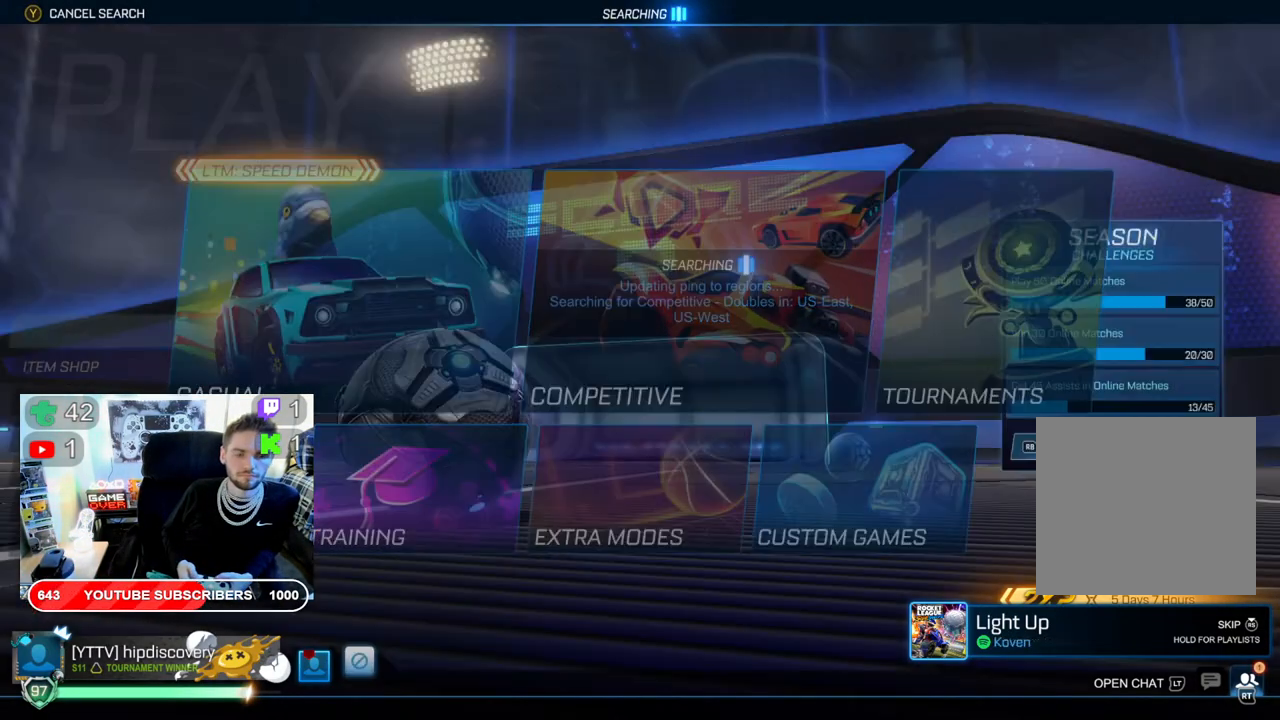
{"buttons": ["DPAD_DOWN"], "left_stick": "center", "right_stick": "center", "events": [[250, "DPAD_DOWN", "down"], [367, "DPAD_DOWN", "up"], [450, "DPAD_DOWN", "down"]]}
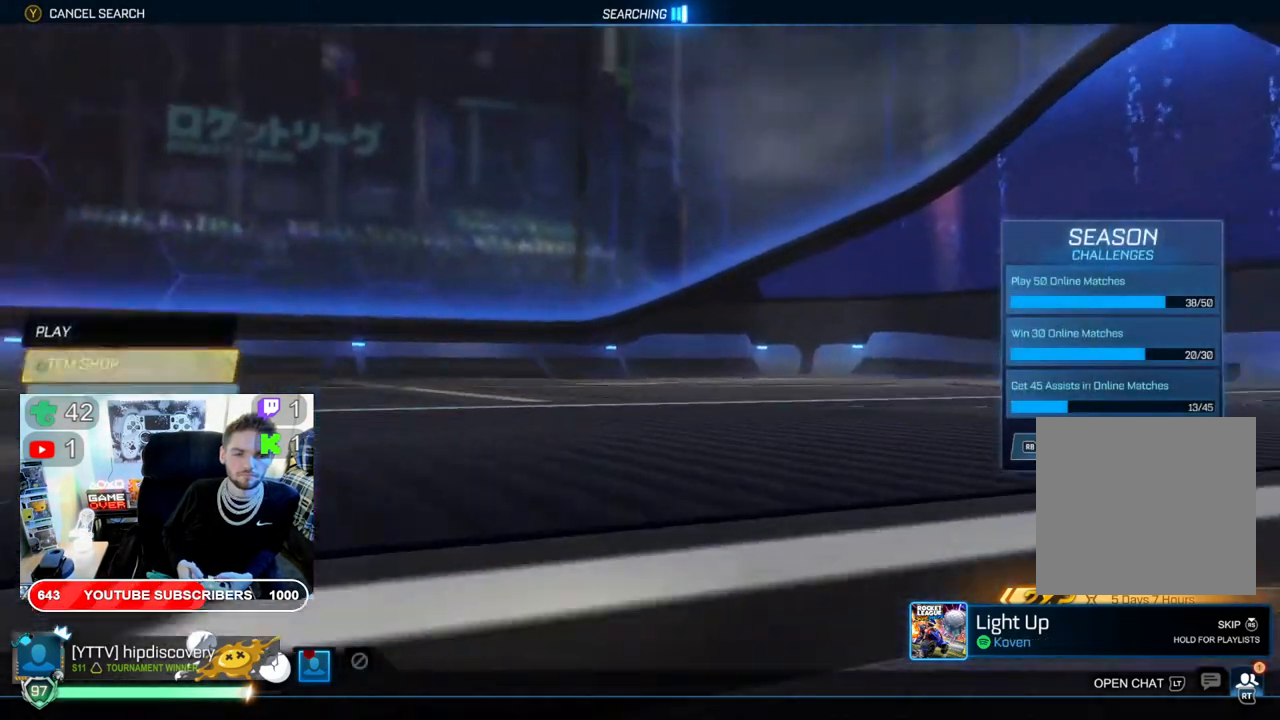
{"buttons": [], "left_stick": "center", "right_stick": "center", "events": [[33, "DPAD_DOWN", "up"], [100, "DPAD_DOWN", "down"], [200, "DPAD_DOWN", "up"], [300, "A", "down"], [417, "A", "up"]]}
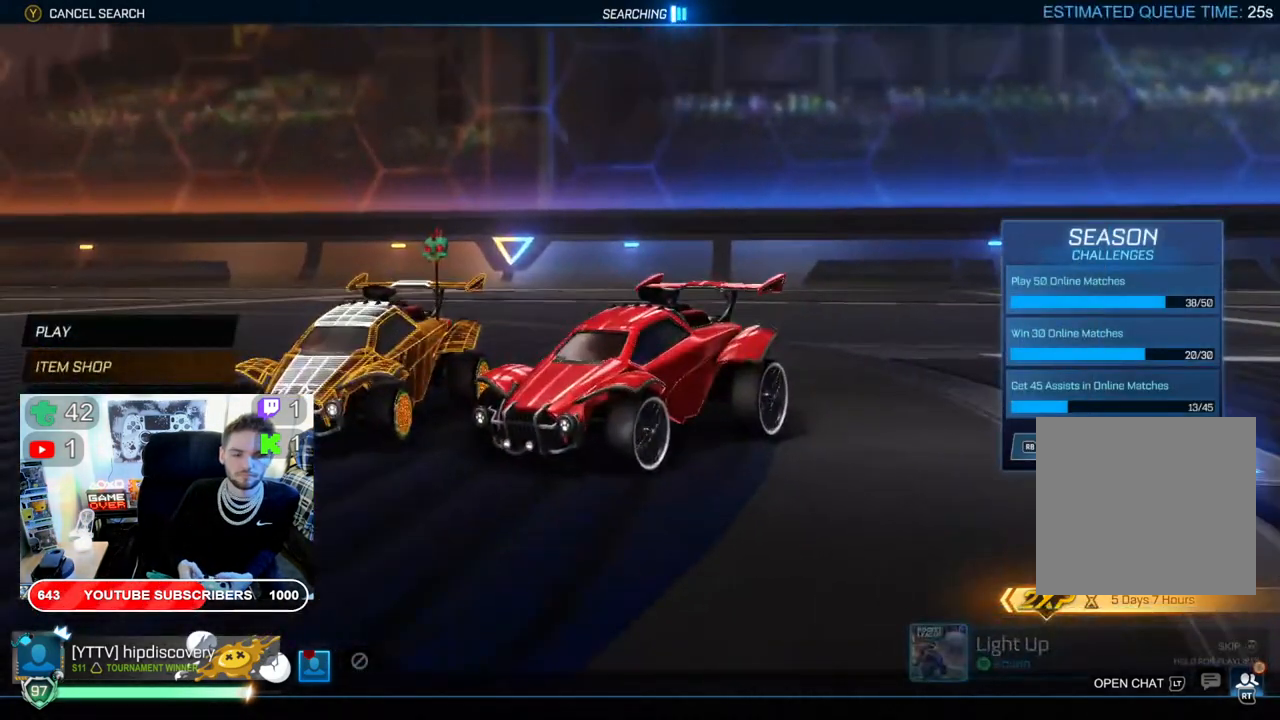
{"buttons": [], "left_stick": "center", "right_stick": "center", "events": [[283, "R1", "down"], [383, "R1", "up"]]}
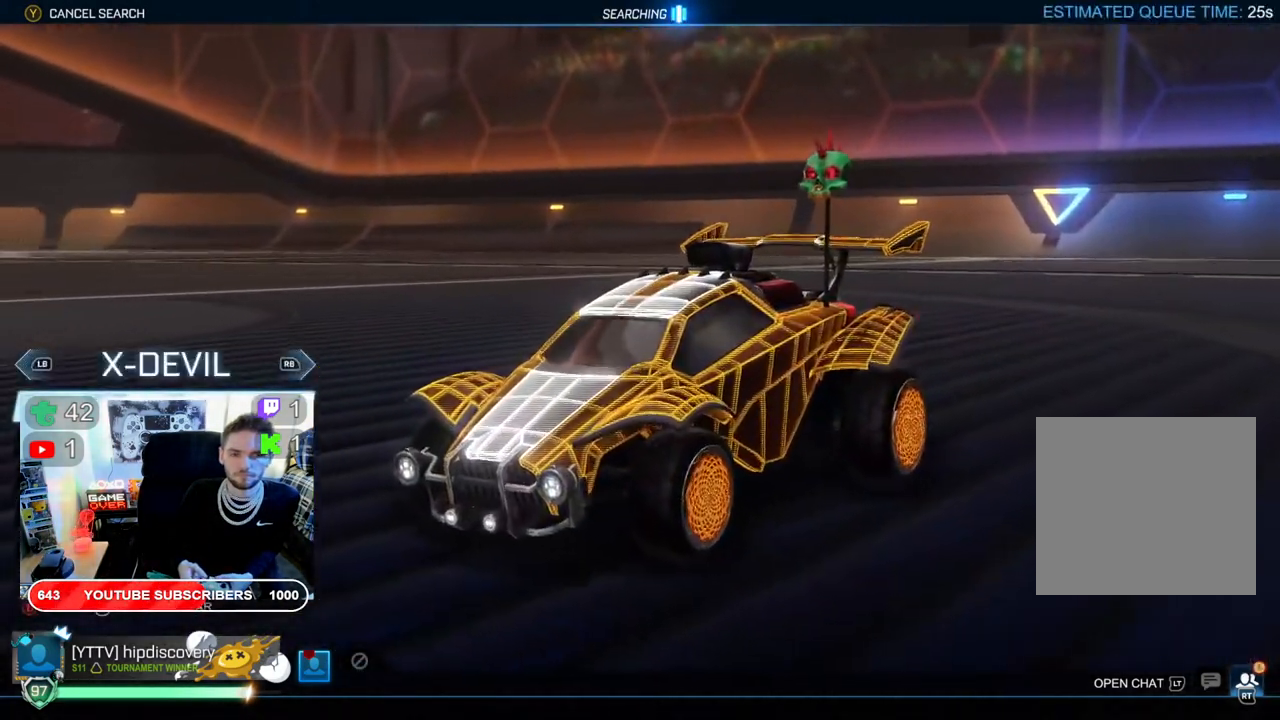
{"buttons": [], "left_stick": "center", "right_stick": "center", "events": [[233, "A", "down"], [317, "A", "up"]]}
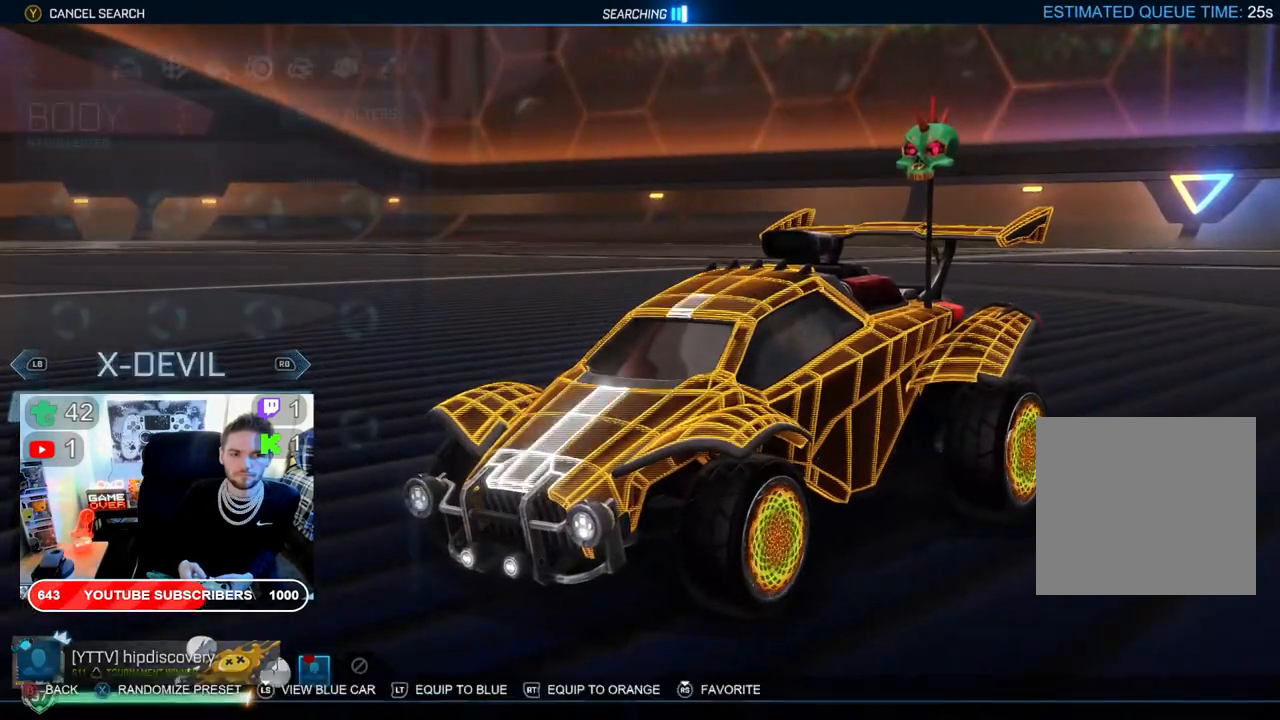
{"buttons": [], "left_stick": "center", "right_stick": "center", "events": [[350, "B", "down"], [483, "B", "up"]]}